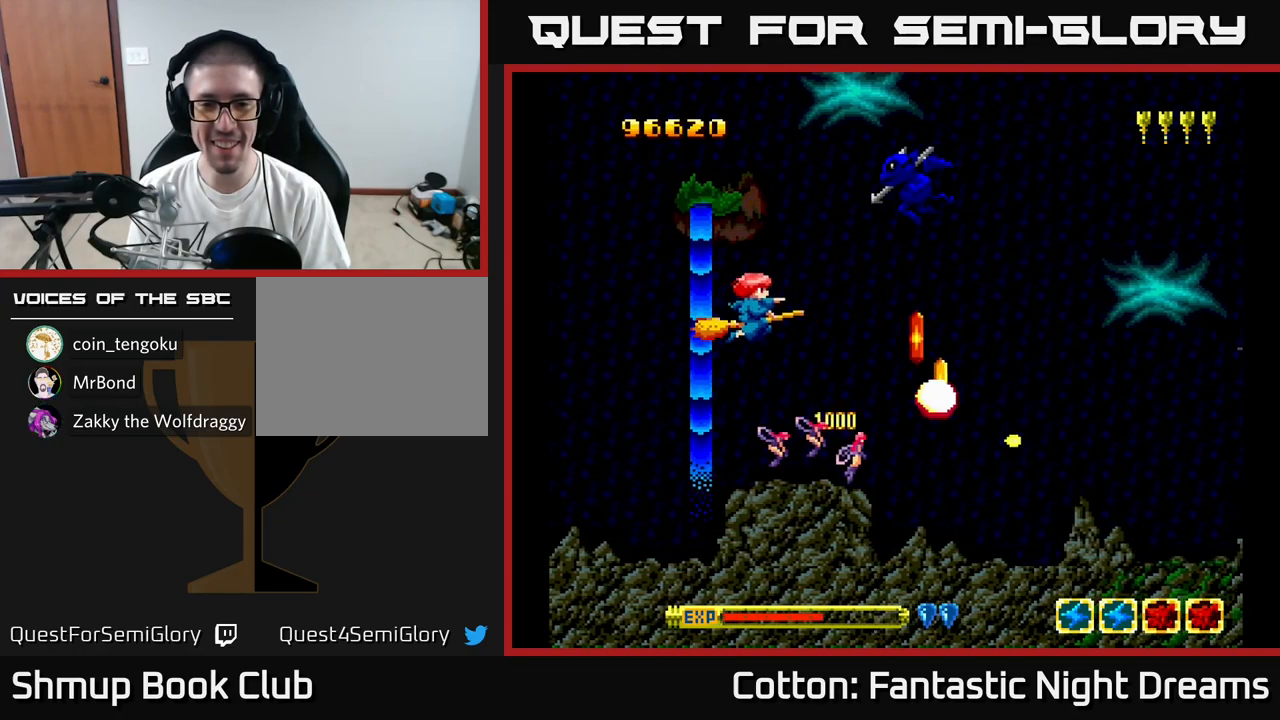
Gameplay with a controller (Xbox layout); each line is a JSON object with the inputs held at the frame after it. "events" lists button and stick changes between this image and that frame as [ms after this image, input, new state], when the widget could be followed in between. Not read: left_stick.
{"buttons": ["DPAD_DOWN"], "right_stick": "center", "events": [[67, "DPAD_LEFT", "up"], [234, "DPAD_LEFT", "down"], [334, "DPAD_UP", "up"], [367, "DPAD_LEFT", "up"], [384, "DPAD_DOWN", "down"], [384, "DPAD_RIGHT", "down"], [467, "Y", "up"], [484, "DPAD_RIGHT", "up"]]}
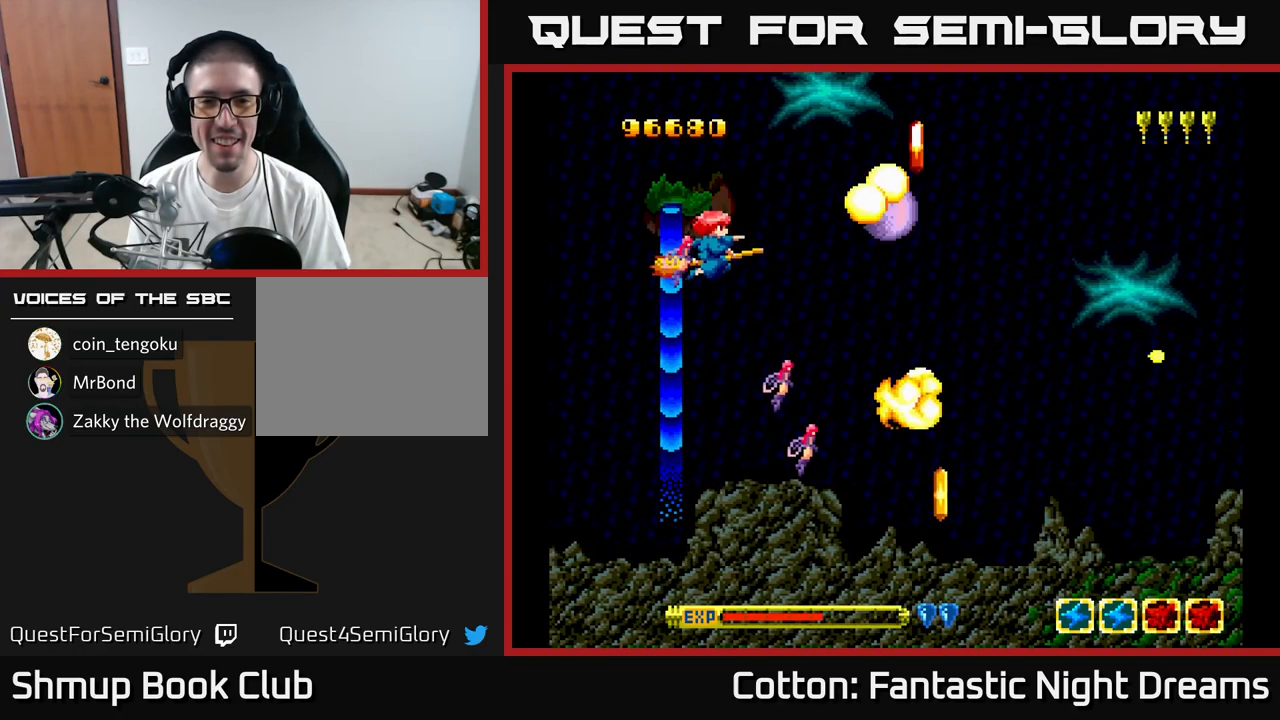
{"buttons": ["DPAD_DOWN"], "right_stick": "center", "events": [[134, "DPAD_RIGHT", "down"], [334, "B", "down"], [334, "DPAD_RIGHT", "up"], [384, "DPAD_LEFT", "down"], [450, "B", "up"], [467, "DPAD_LEFT", "up"]]}
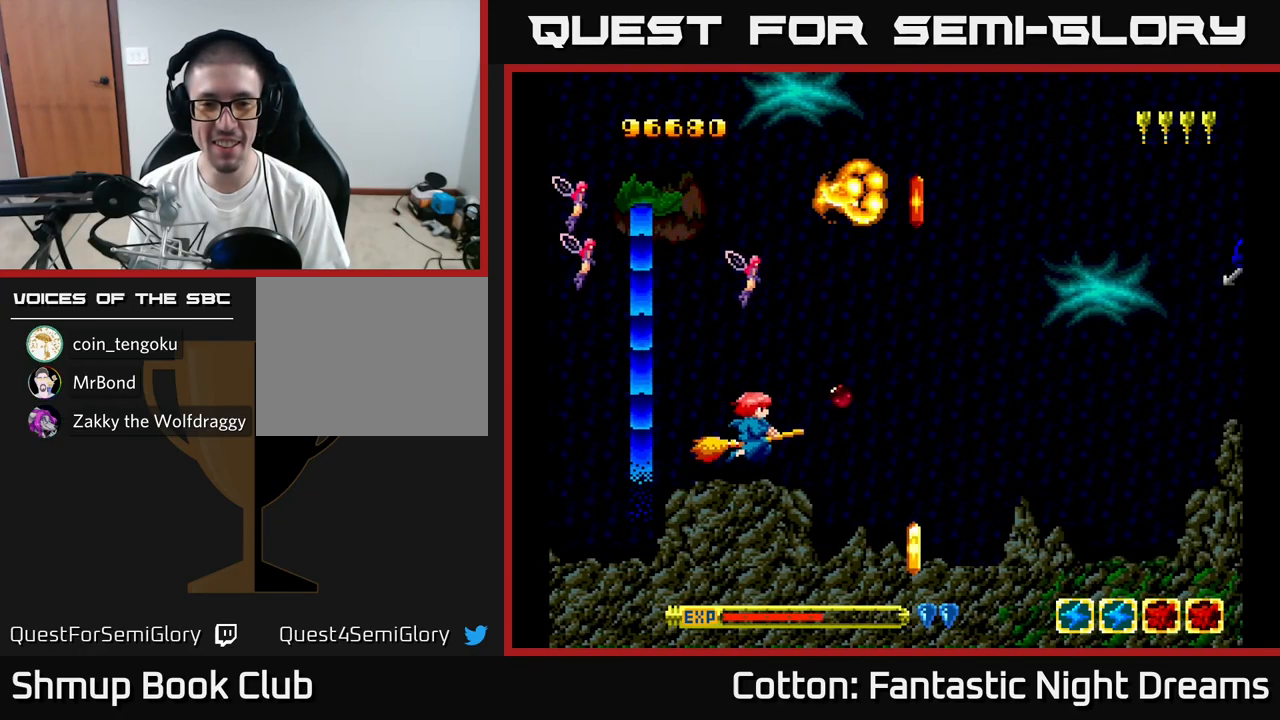
{"buttons": [], "right_stick": "center", "events": [[17, "B", "down"], [50, "DPAD_DOWN", "up"], [150, "B", "up"], [217, "DPAD_RIGHT", "down"], [284, "DPAD_RIGHT", "up"]]}
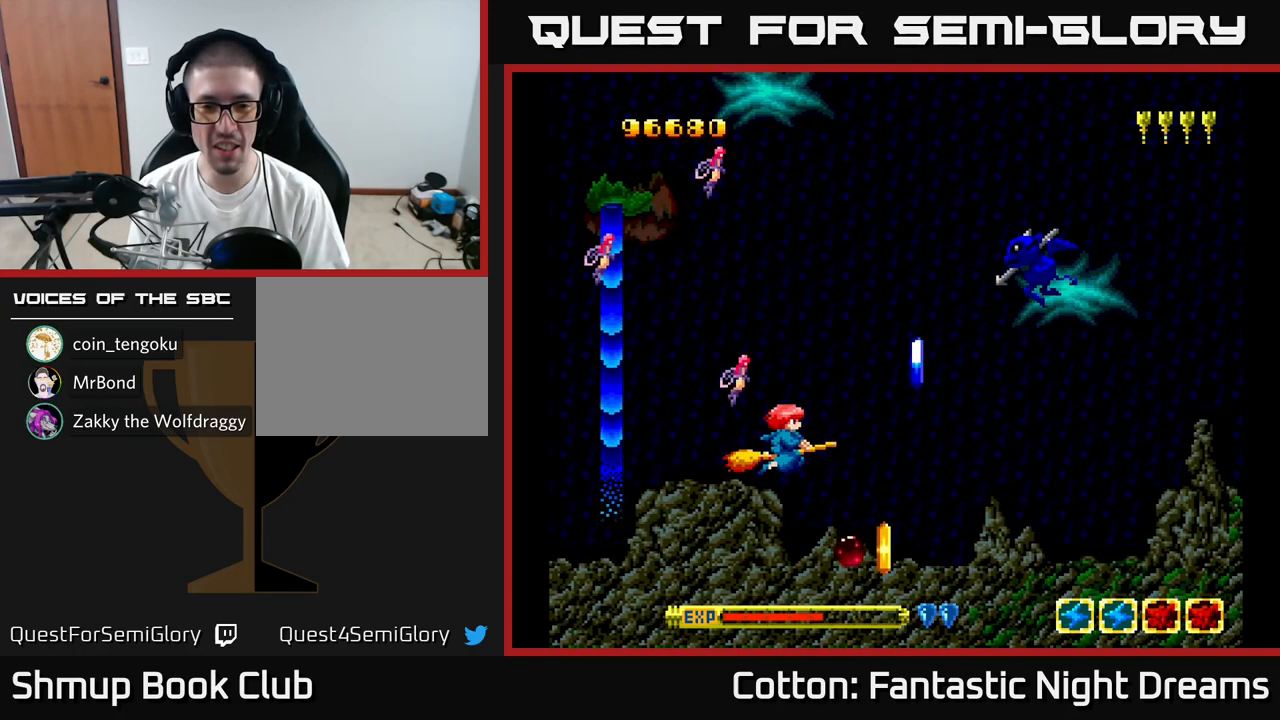
{"buttons": ["DPAD_DOWN"], "right_stick": "center", "events": [[184, "DPAD_RIGHT", "down"], [417, "DPAD_DOWN", "down"], [434, "DPAD_RIGHT", "up"]]}
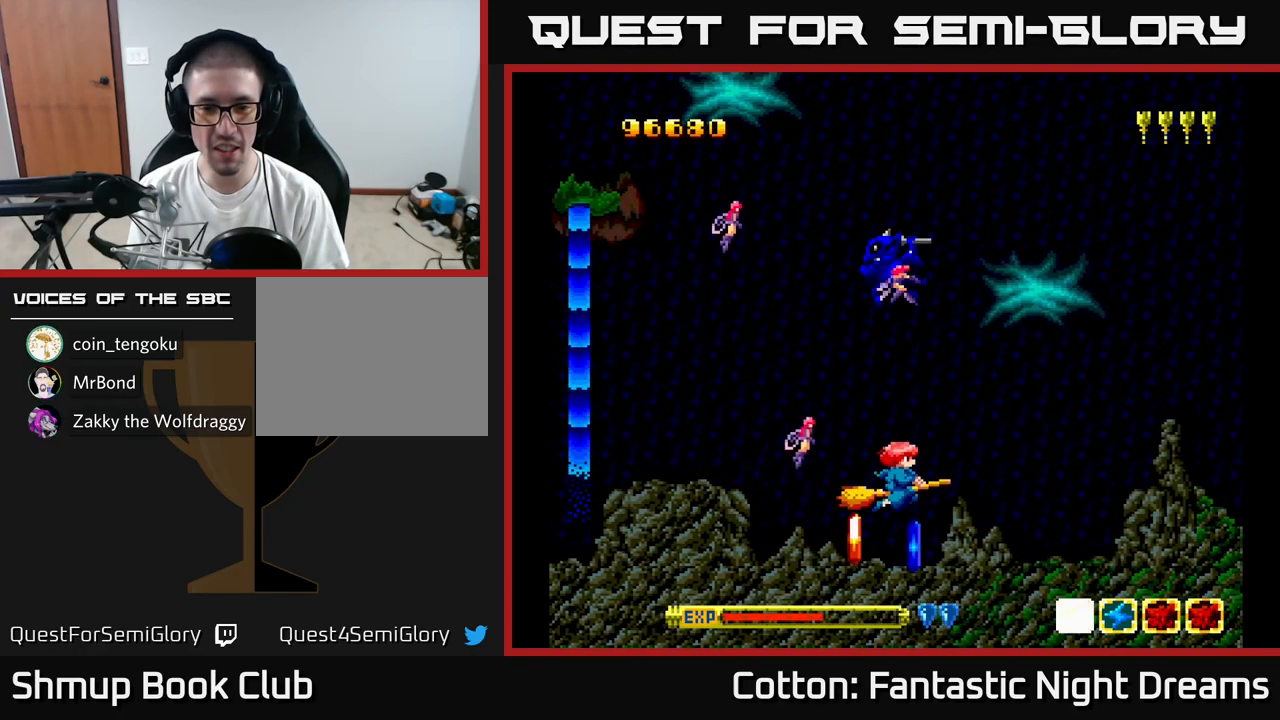
{"buttons": ["Y", "DPAD_UP"], "right_stick": "center", "events": [[150, "DPAD_DOWN", "up"], [150, "DPAD_LEFT", "down"], [317, "DPAD_UP", "down"], [367, "DPAD_LEFT", "up"], [367, "Y", "down"]]}
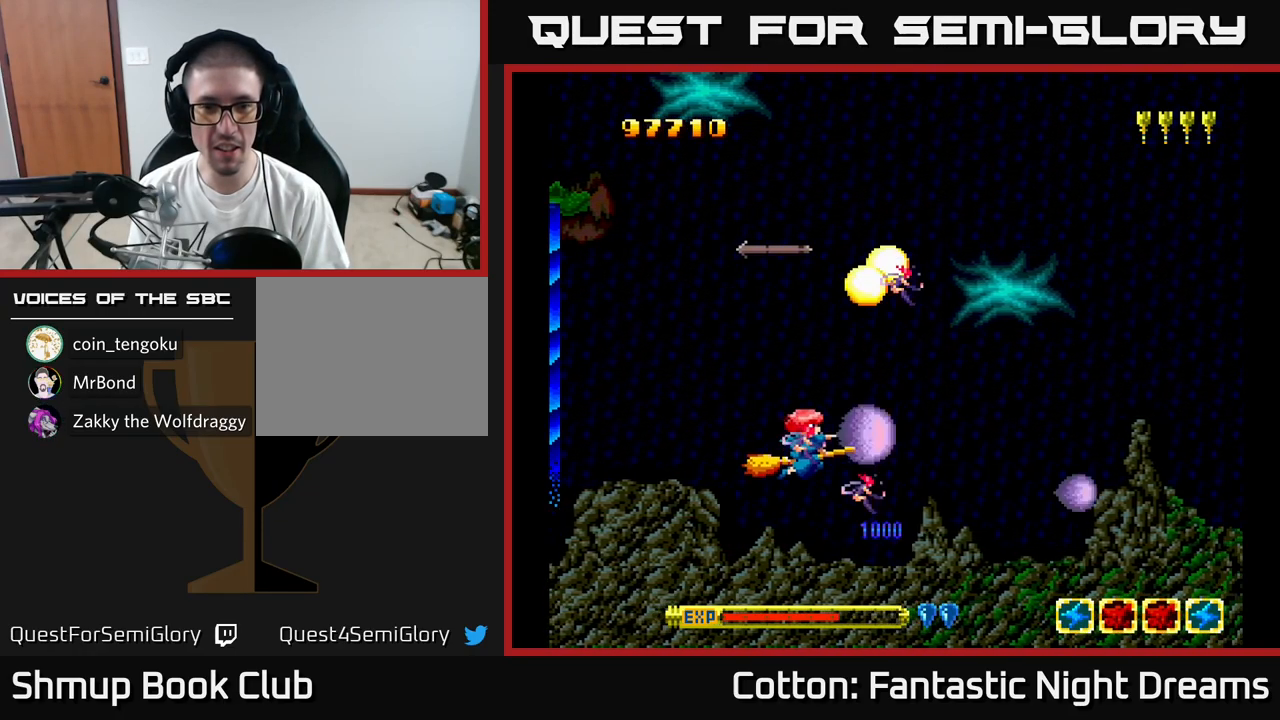
{"buttons": ["Y", "DPAD_UP", "DPAD_RIGHT"], "right_stick": "center", "events": [[234, "DPAD_LEFT", "down"], [351, "DPAD_LEFT", "up"], [367, "DPAD_UP", "up"], [401, "DPAD_RIGHT", "down"], [467, "DPAD_UP", "down"]]}
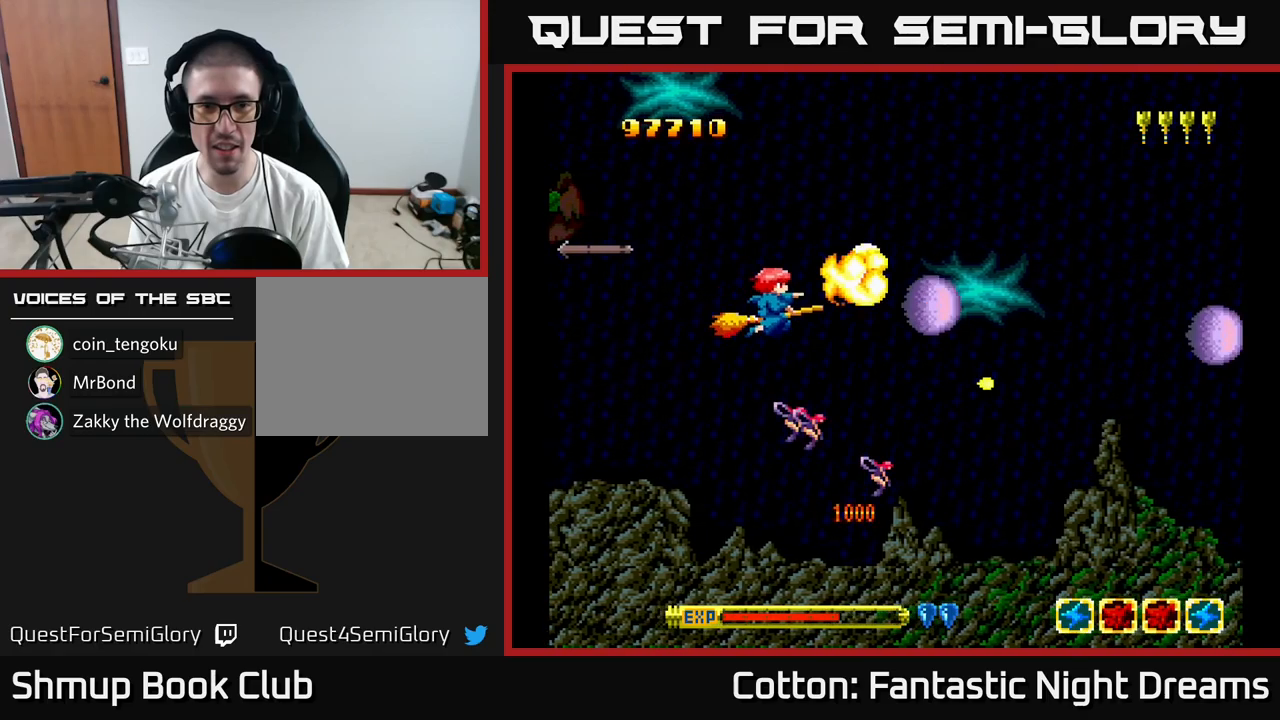
{"buttons": ["Y", "DPAD_DOWN"], "right_stick": "center", "events": [[50, "Y", "up"], [67, "DPAD_RIGHT", "up"], [100, "Y", "down"], [267, "DPAD_UP", "up"], [300, "DPAD_RIGHT", "down"], [333, "DPAD_DOWN", "down"], [383, "DPAD_RIGHT", "up"]]}
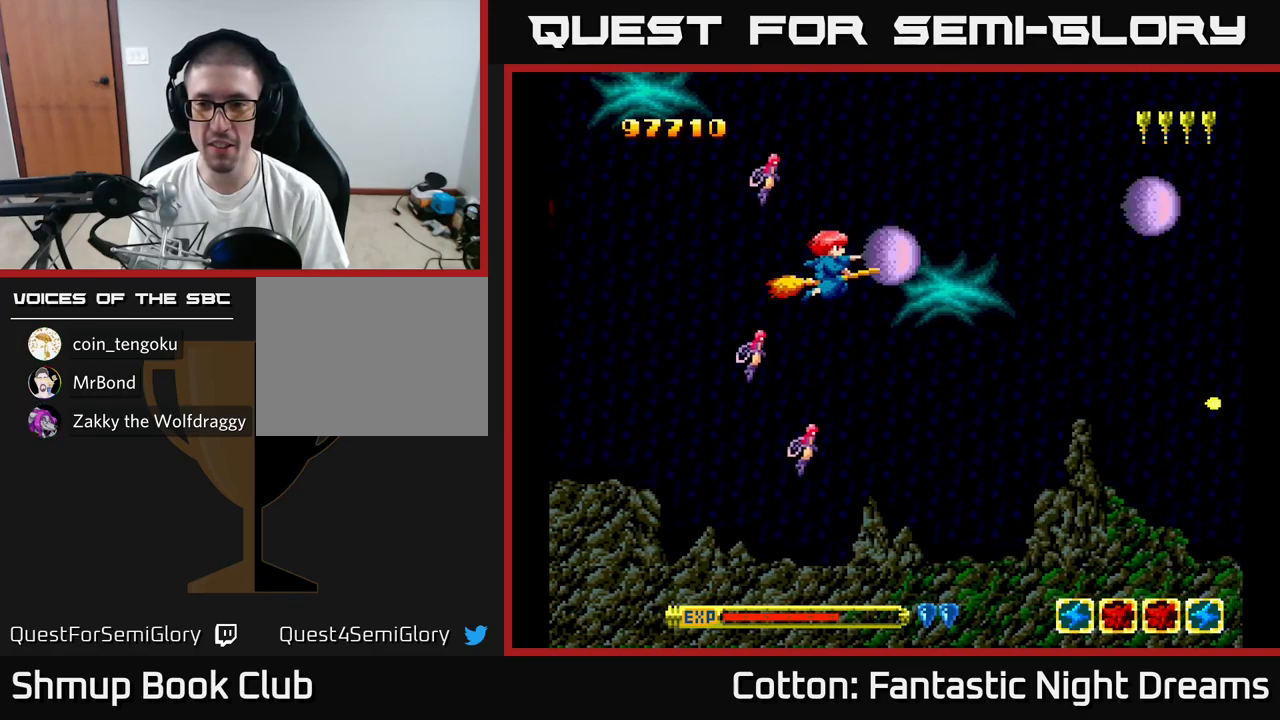
{"buttons": ["Y", "DPAD_UP"], "right_stick": "center", "events": [[133, "DPAD_RIGHT", "down"], [283, "DPAD_RIGHT", "up"], [417, "DPAD_DOWN", "up"], [450, "DPAD_UP", "down"]]}
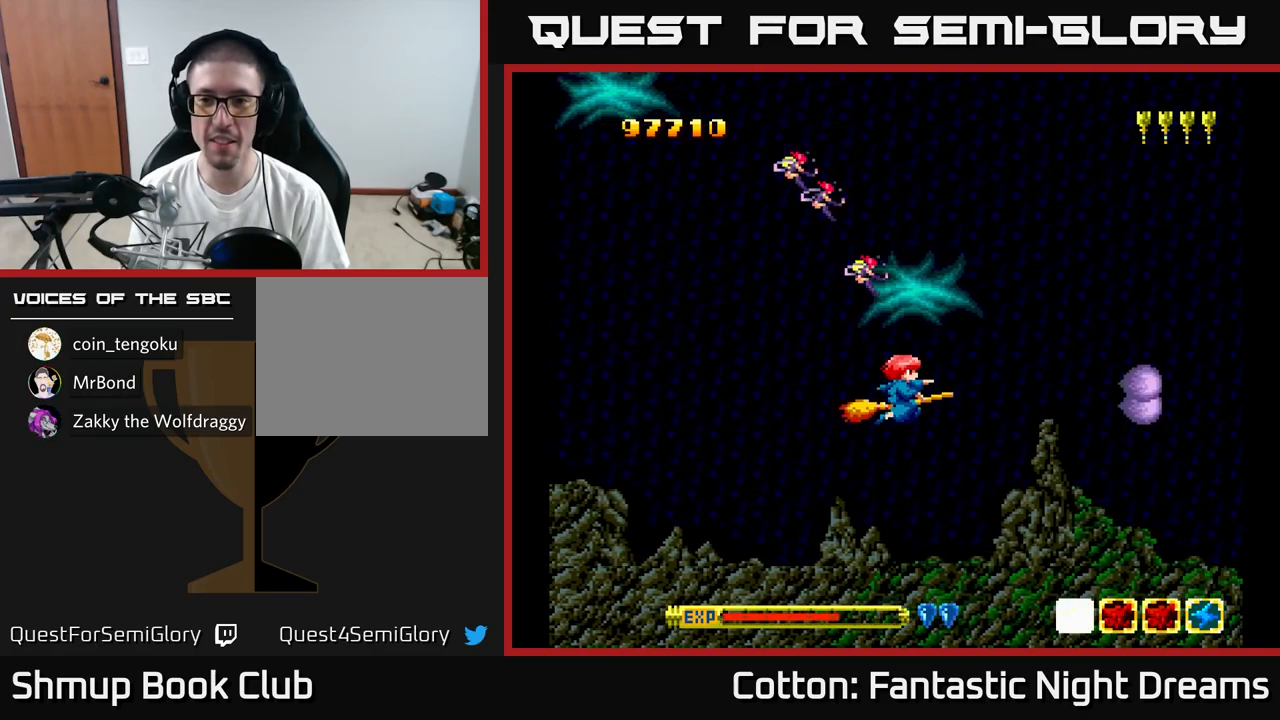
{"buttons": ["Y", "DPAD_UP"], "right_stick": "center", "events": []}
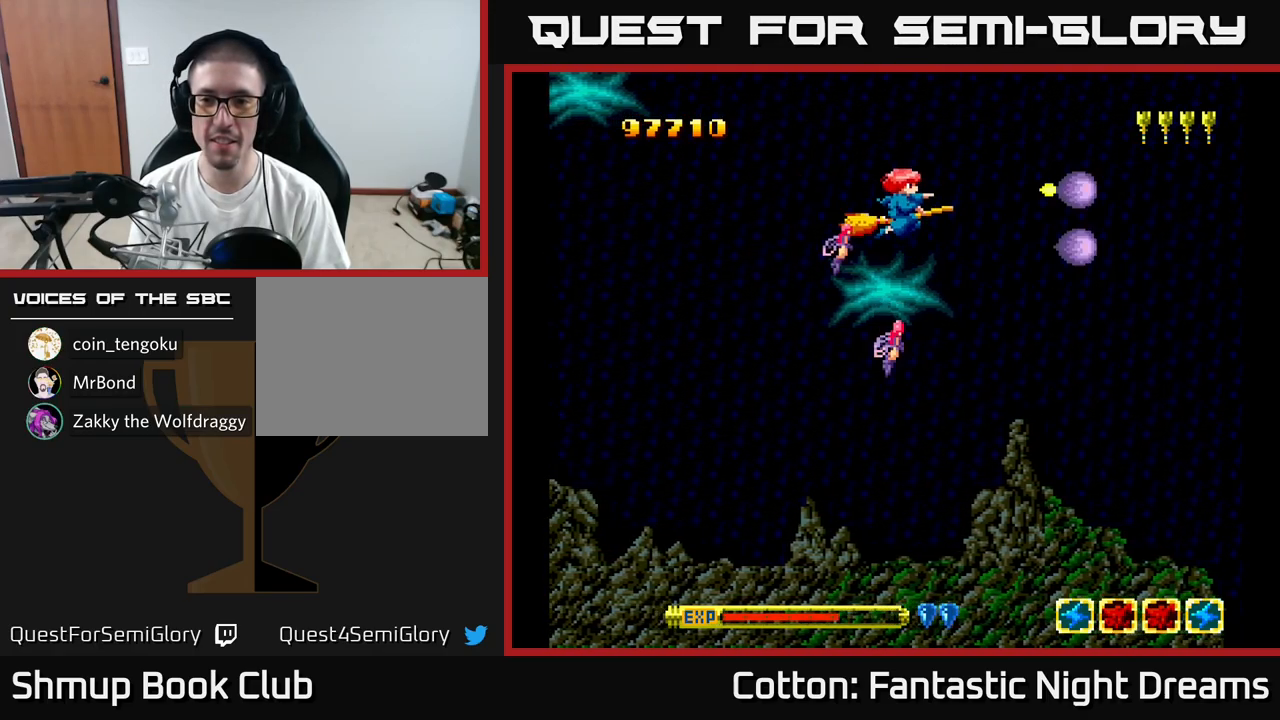
{"buttons": ["Y", "DPAD_DOWN"], "right_stick": "center", "events": [[133, "DPAD_UP", "up"], [200, "DPAD_DOWN", "down"]]}
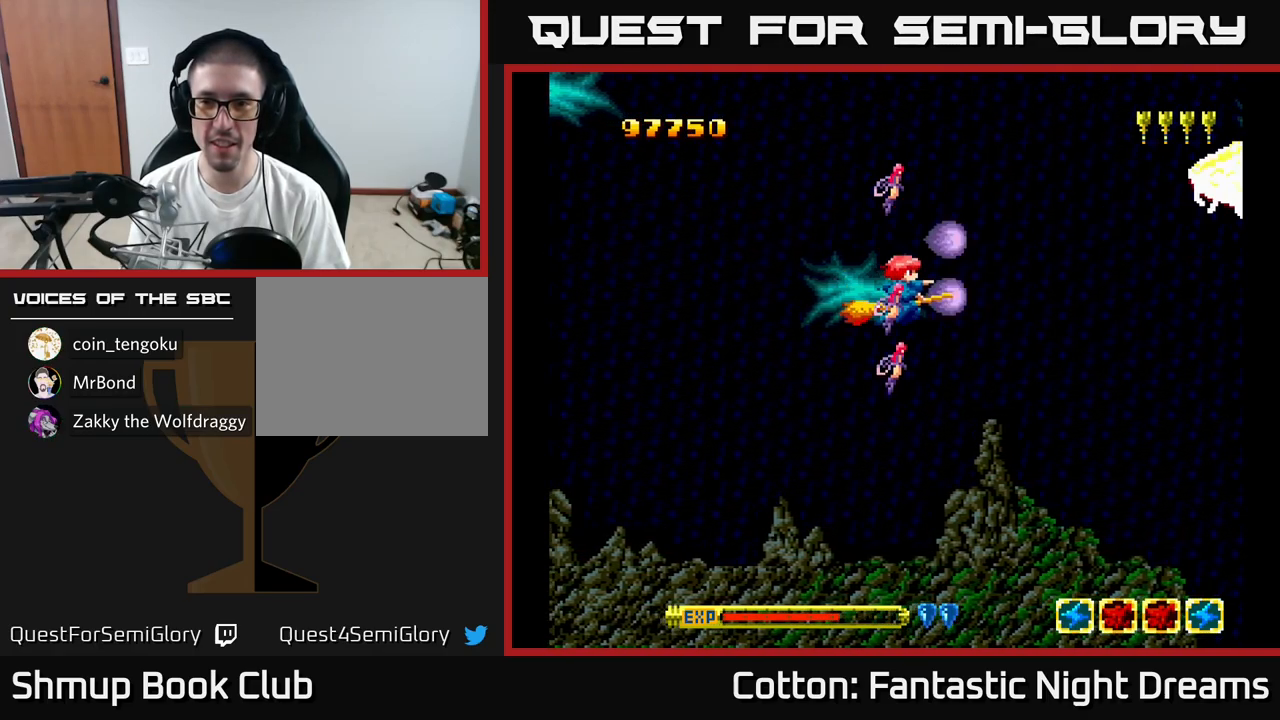
{"buttons": ["Y", "DPAD_UP", "DPAD_RIGHT"], "right_stick": "center", "events": [[83, "DPAD_LEFT", "down"], [117, "DPAD_DOWN", "up"], [183, "DPAD_UP", "down"], [200, "DPAD_LEFT", "up"], [367, "DPAD_RIGHT", "down"]]}
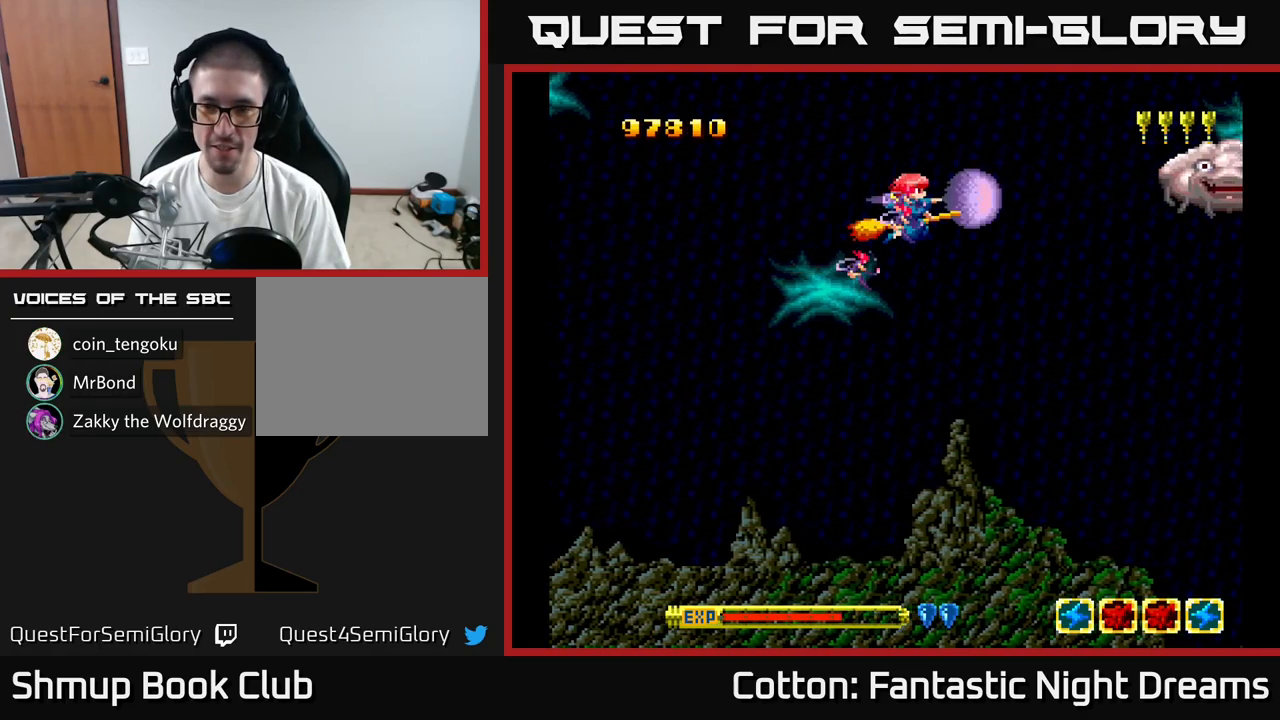
{"buttons": ["Y"], "right_stick": "center", "events": [[17, "DPAD_UP", "up"], [150, "DPAD_RIGHT", "up"]]}
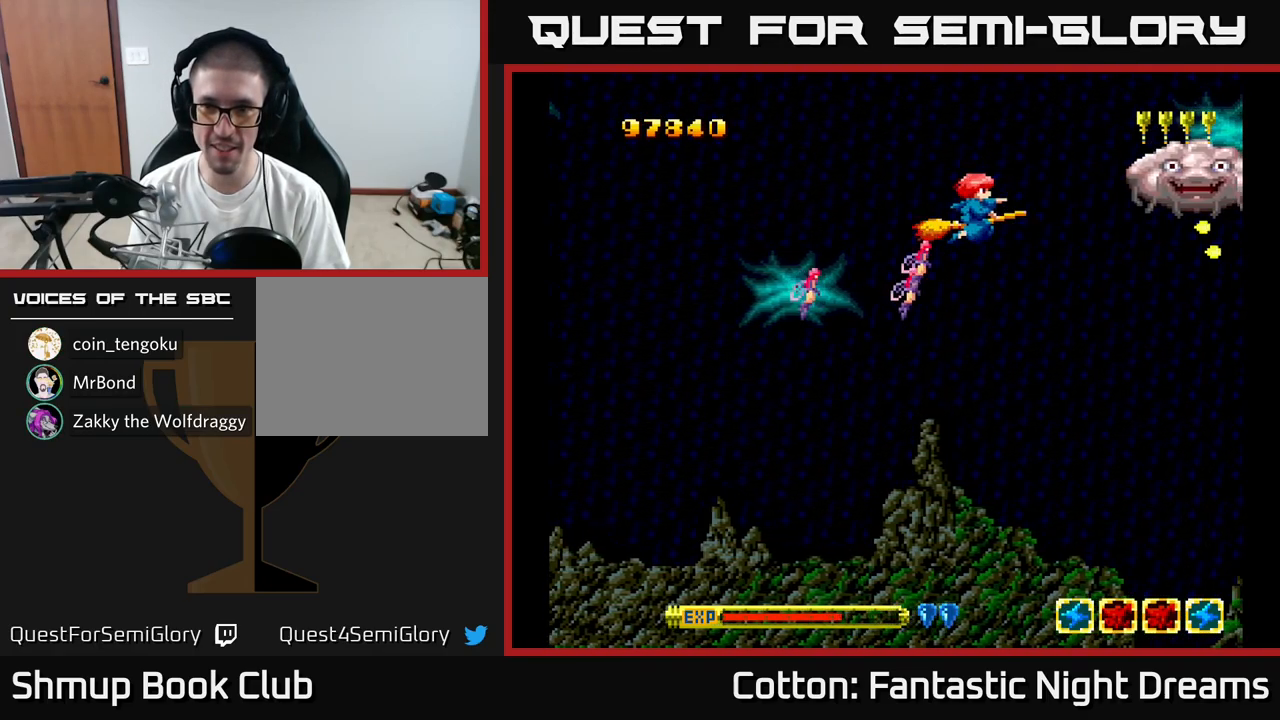
{"buttons": ["Y"], "right_stick": "center", "events": []}
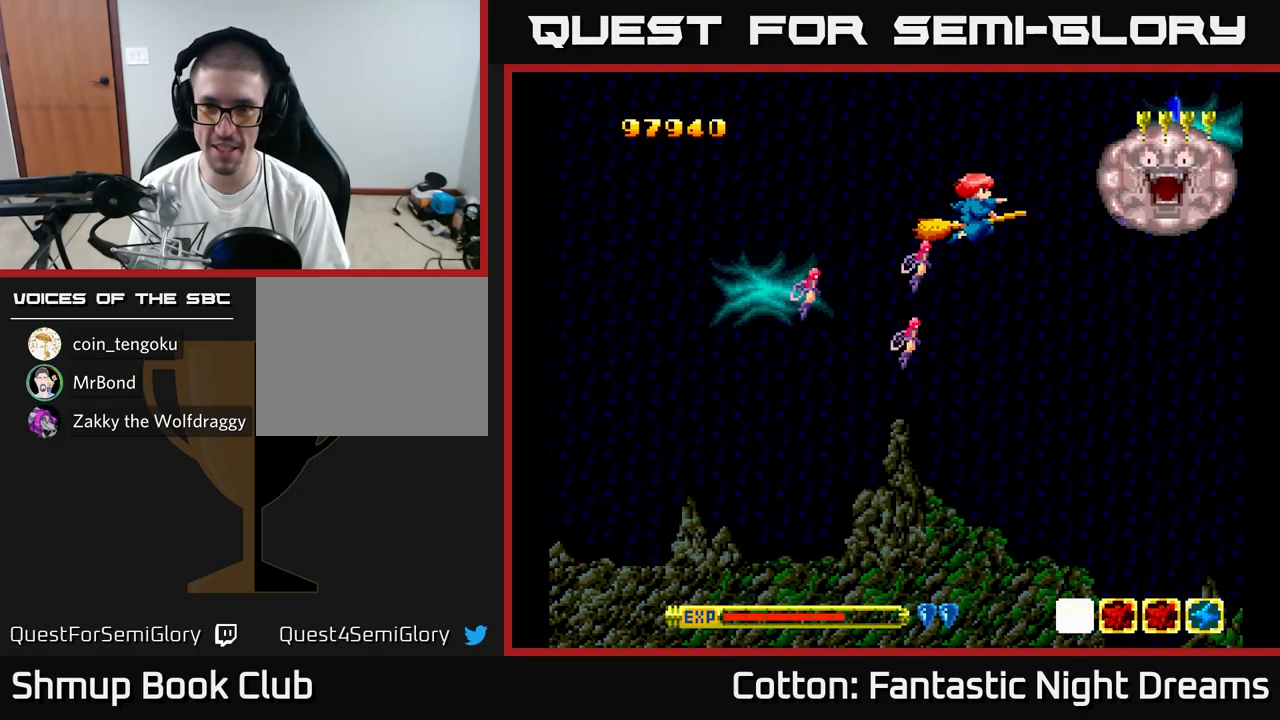
{"buttons": ["DPAD_DOWN", "DPAD_RIGHT"], "right_stick": "center", "events": [[217, "DPAD_LEFT", "down"], [250, "DPAD_DOWN", "down"], [250, "DPAD_LEFT", "up"], [267, "Y", "up"], [283, "DPAD_RIGHT", "down"]]}
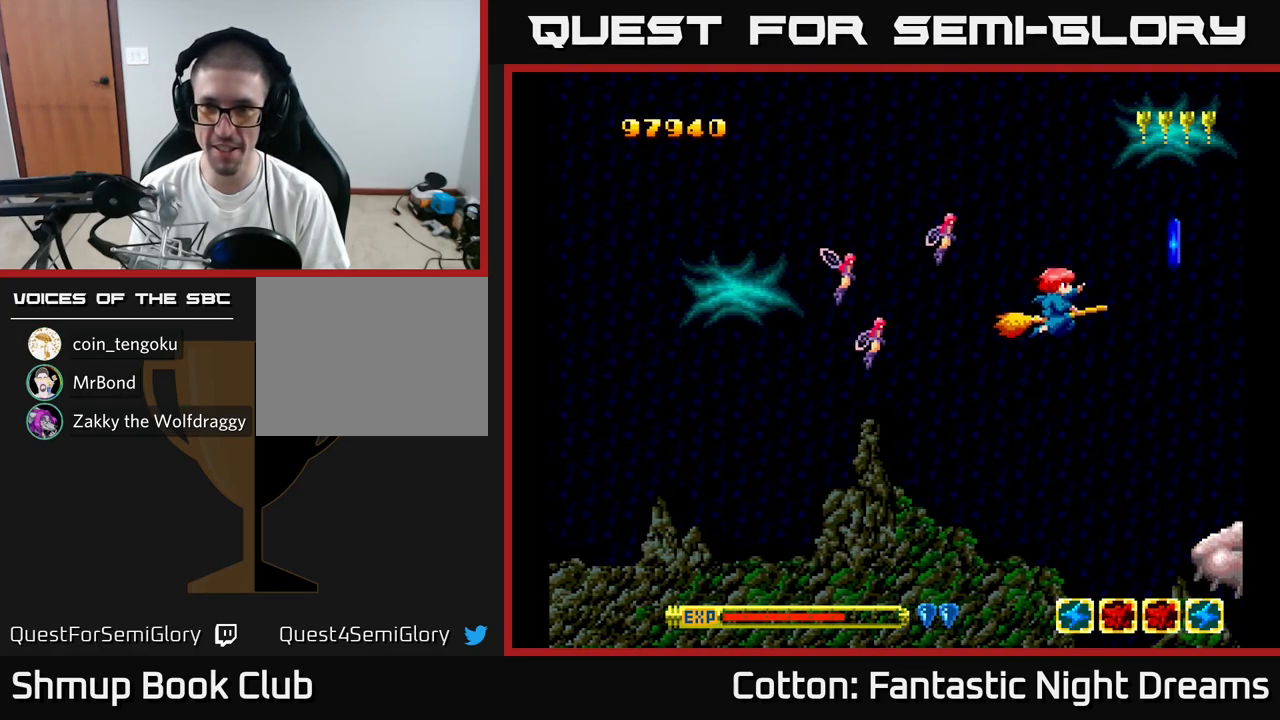
{"buttons": ["Y", "DPAD_LEFT"], "right_stick": "center", "events": [[233, "DPAD_RIGHT", "up"], [300, "DPAD_LEFT", "down"], [317, "DPAD_DOWN", "up"], [333, "Y", "down"], [350, "DPAD_UP", "down"], [483, "DPAD_UP", "up"]]}
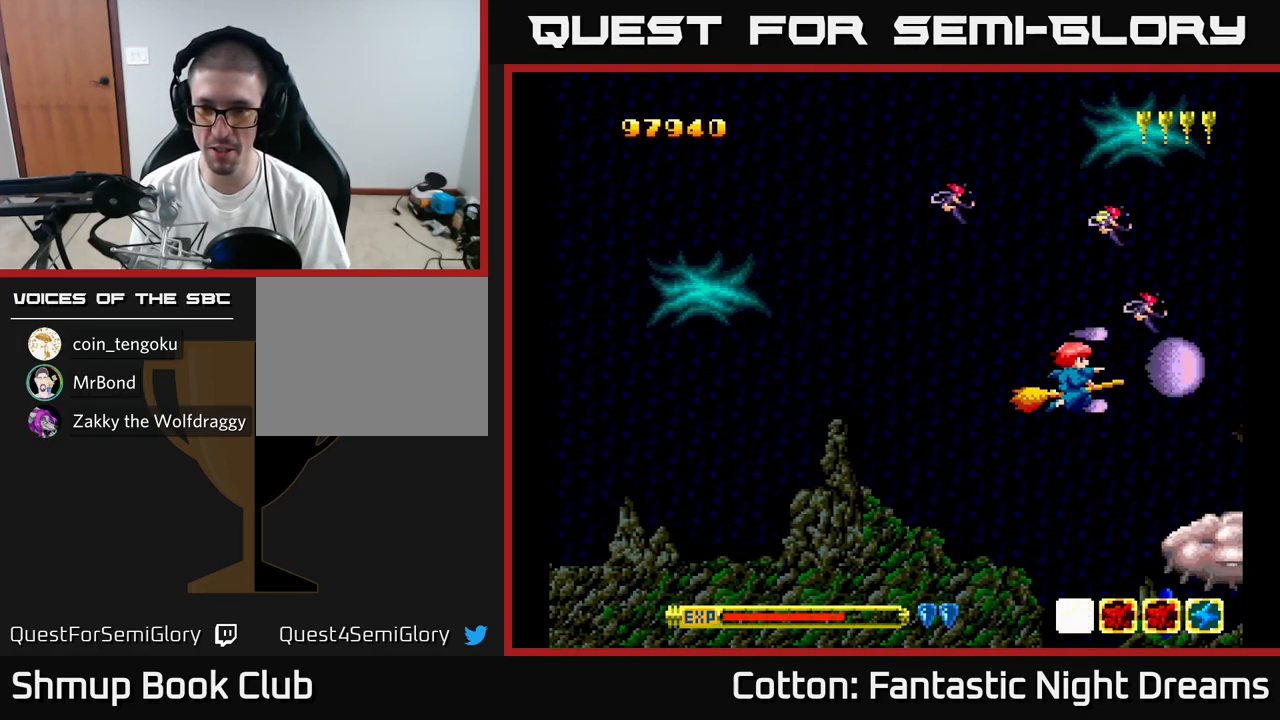
{"buttons": [], "right_stick": "center", "events": [[33, "DPAD_DOWN", "down"], [33, "DPAD_LEFT", "up"], [316, "DPAD_DOWN", "up"], [333, "DPAD_LEFT", "down"], [416, "Y", "up"], [449, "DPAD_LEFT", "up"]]}
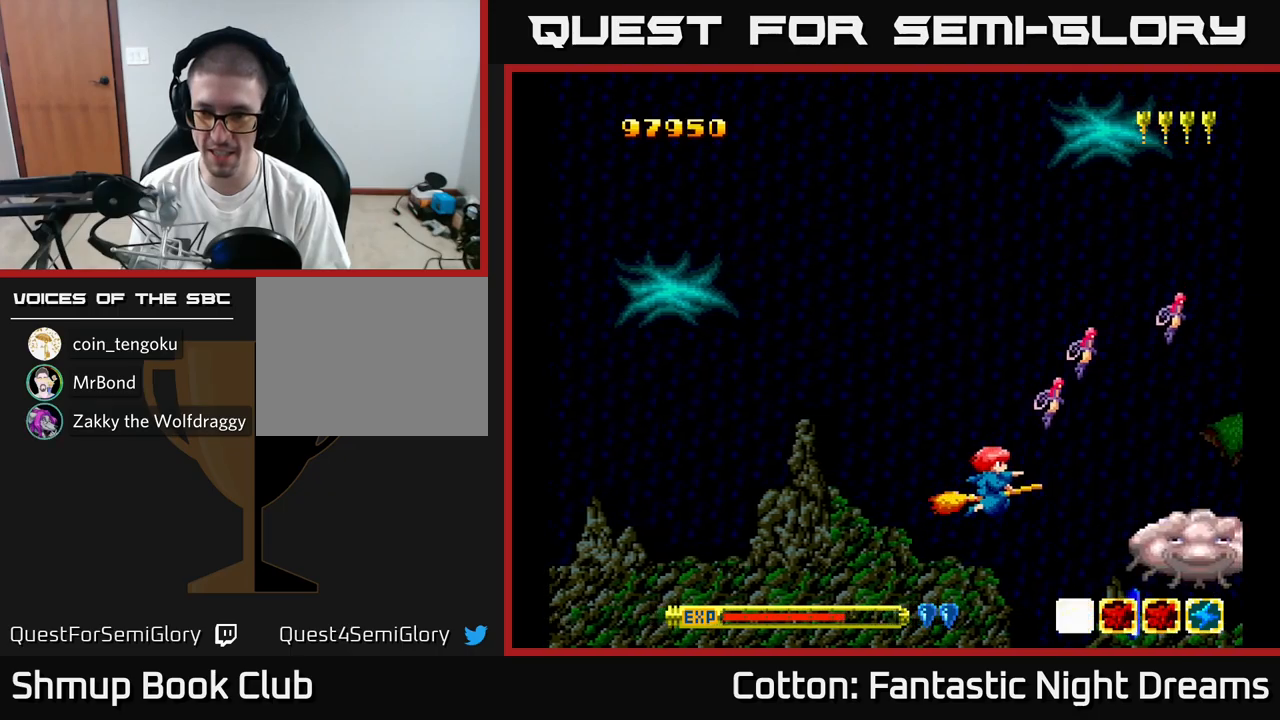
{"buttons": ["Y"], "right_stick": "center", "events": [[117, "DPAD_DOWN", "down"], [167, "DPAD_DOWN", "up"], [167, "Y", "down"]]}
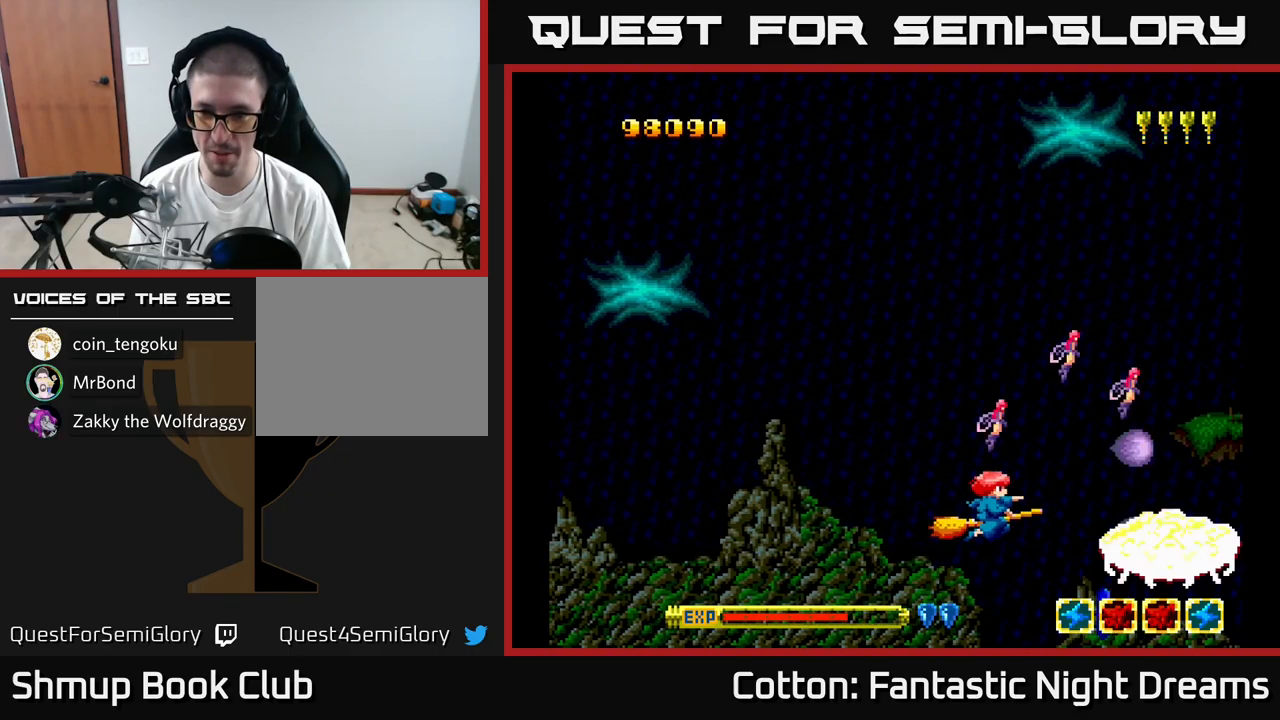
{"buttons": ["Y"], "right_stick": "center", "events": []}
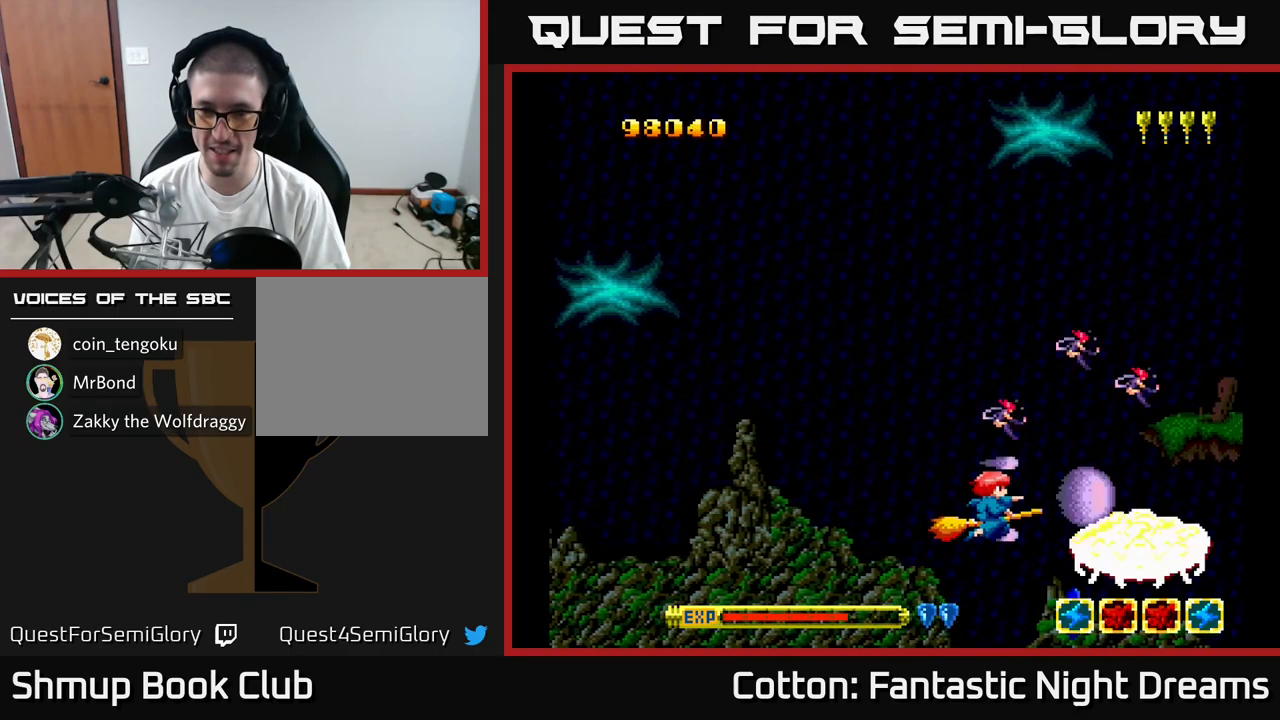
{"buttons": ["Y"], "right_stick": "center", "events": [[417, "DPAD_LEFT", "down"], [500, "DPAD_LEFT", "up"]]}
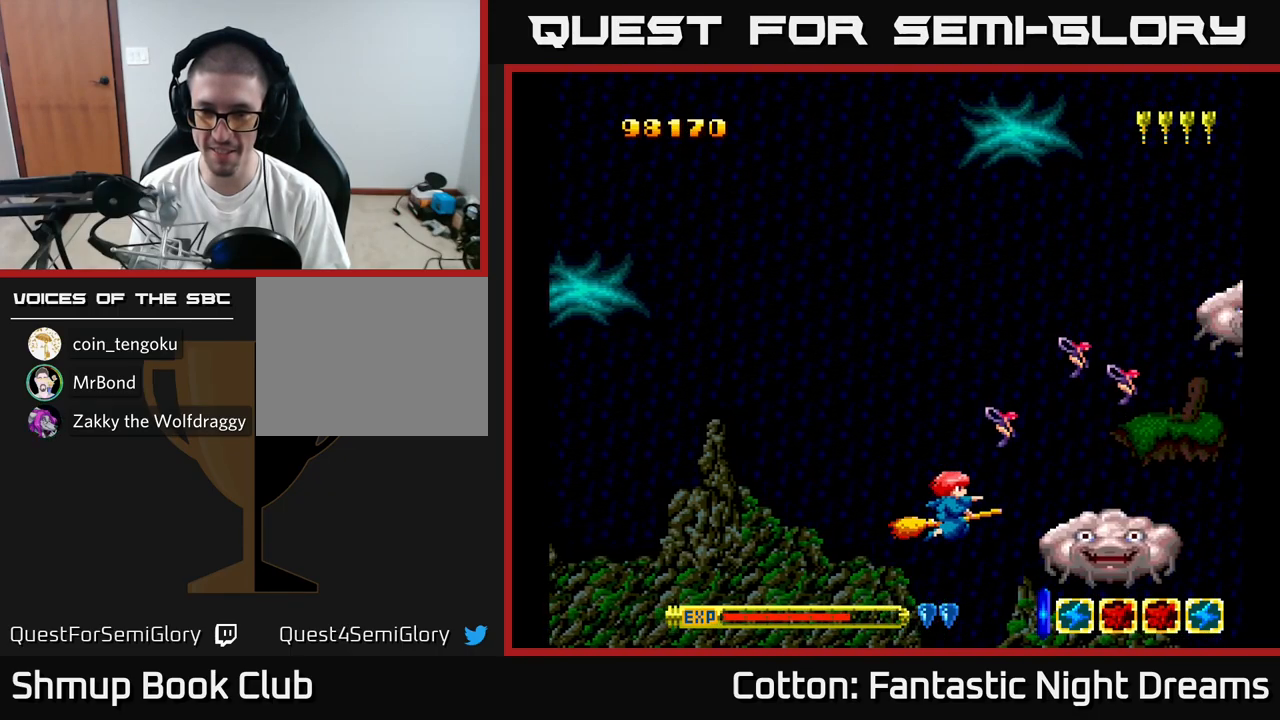
{"buttons": [], "right_stick": "center", "events": [[400, "Y", "up"]]}
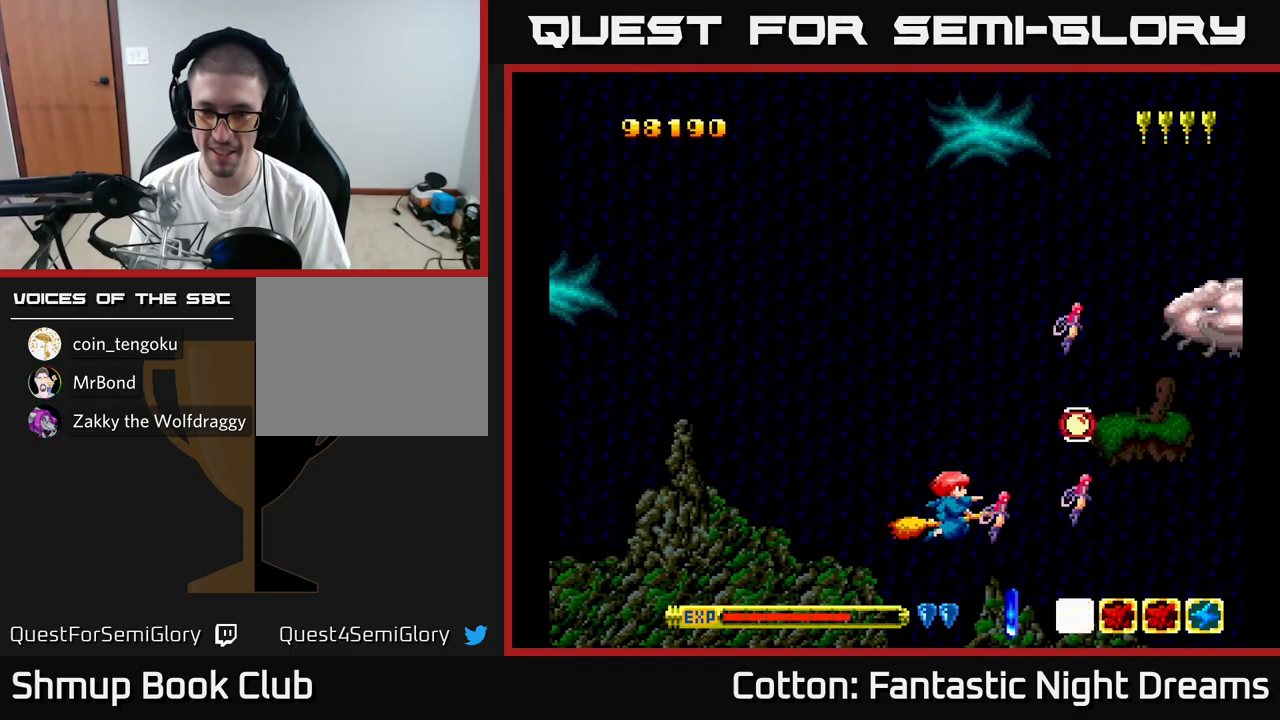
{"buttons": ["DPAD_UP"], "right_stick": "center", "events": [[67, "DPAD_DOWN", "down"], [83, "DPAD_RIGHT", "down"], [300, "DPAD_RIGHT", "up"], [367, "DPAD_DOWN", "up"], [400, "DPAD_UP", "down"]]}
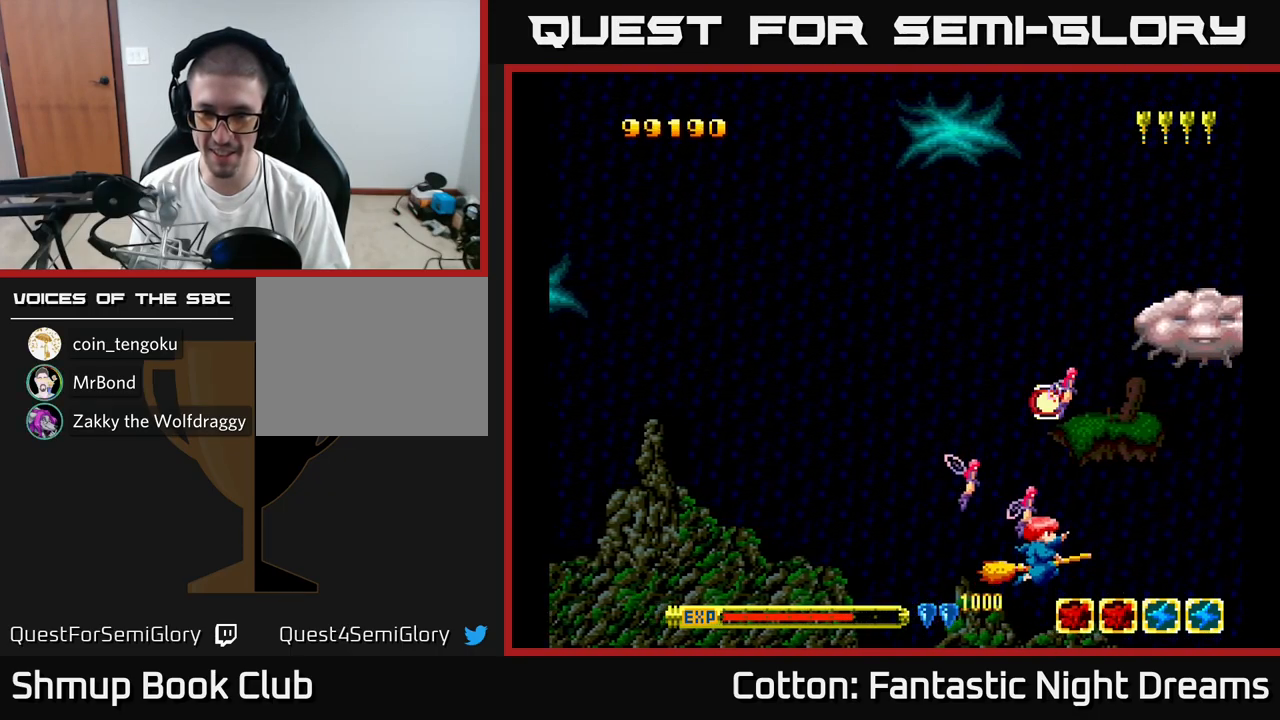
{"buttons": ["Y", "DPAD_UP"], "right_stick": "center", "events": [[367, "DPAD_LEFT", "down"], [450, "Y", "down"], [467, "DPAD_LEFT", "up"]]}
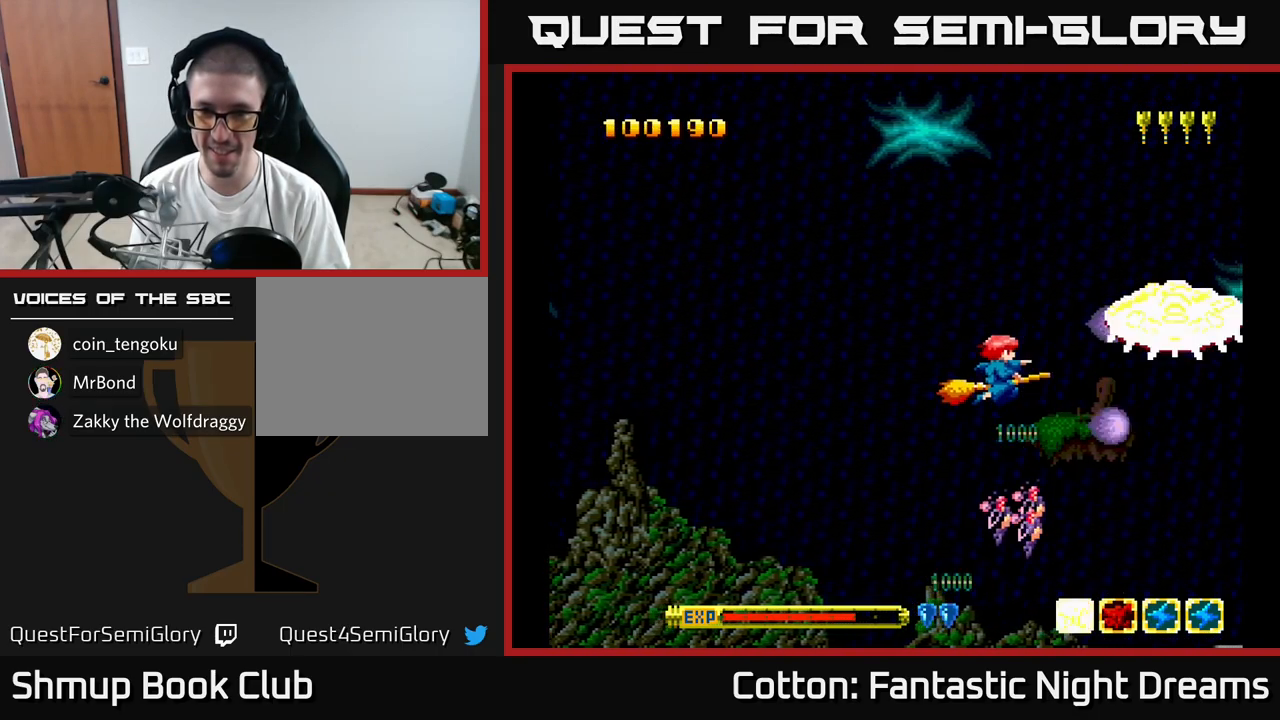
{"buttons": ["Y"], "right_stick": "center", "events": [[167, "DPAD_LEFT", "down"], [183, "DPAD_UP", "up"], [350, "DPAD_LEFT", "up"]]}
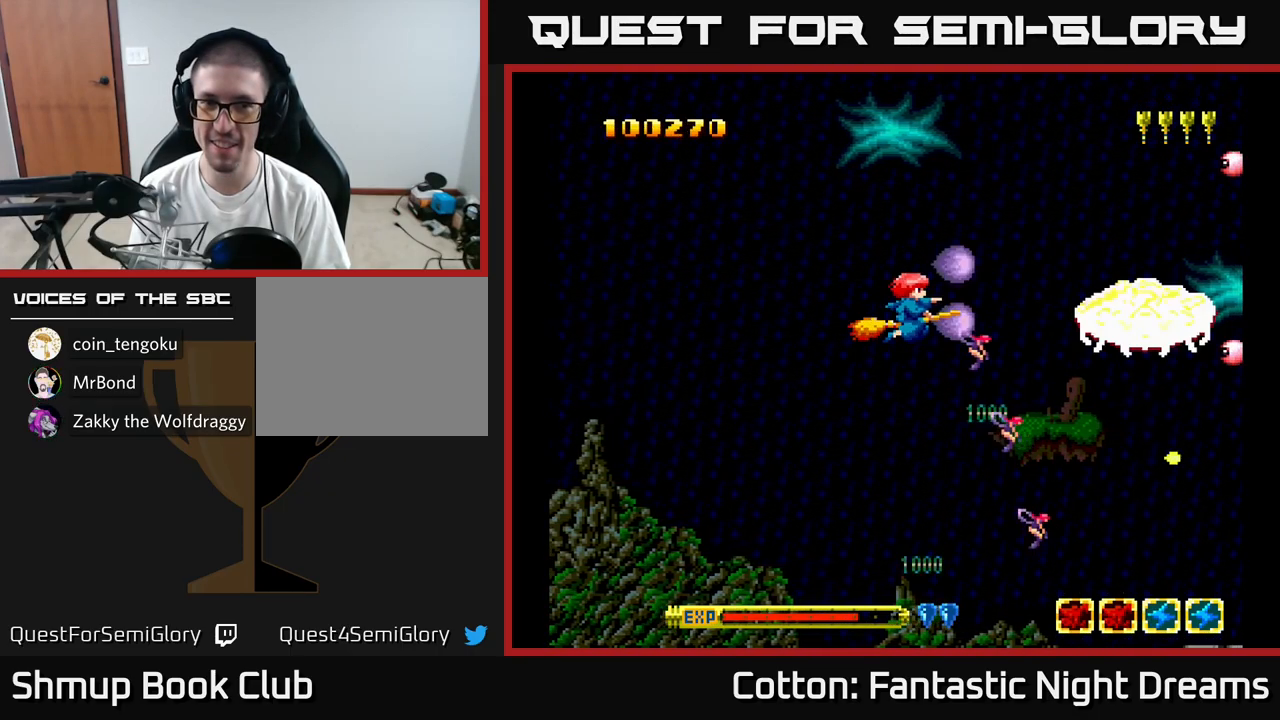
{"buttons": ["Y"], "right_stick": "center", "events": []}
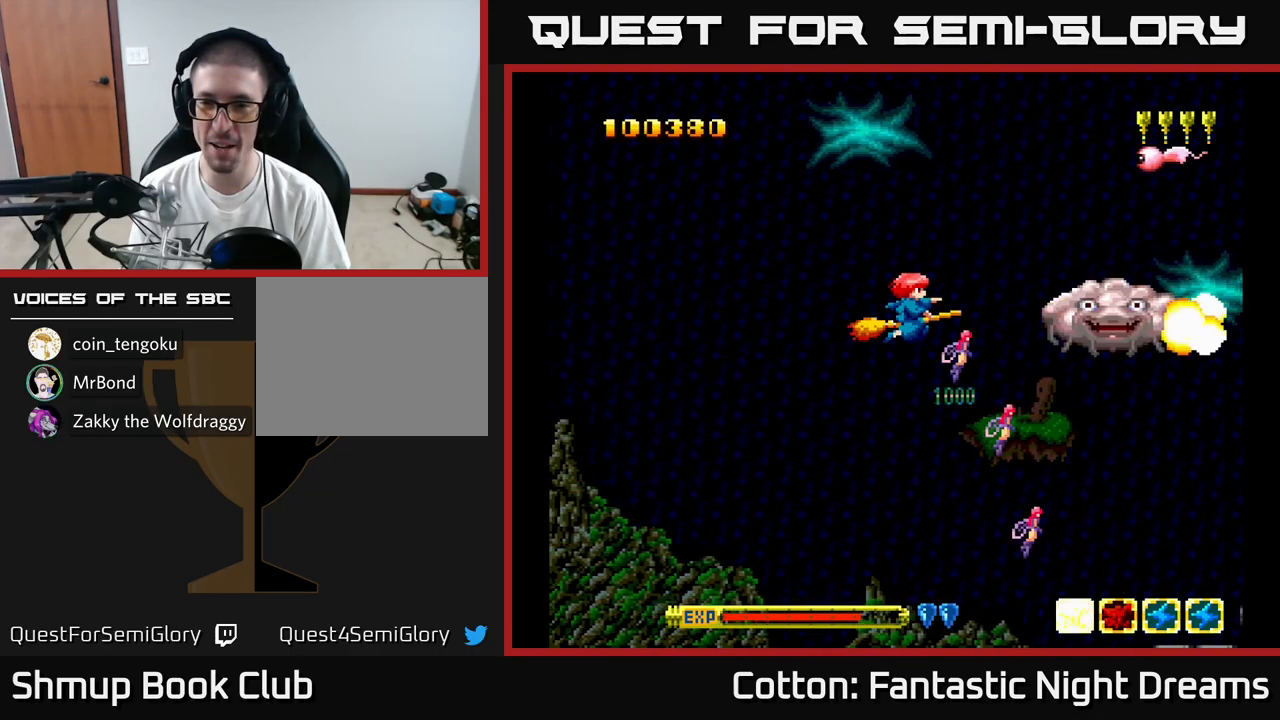
{"buttons": ["Y", "DPAD_DOWN"], "right_stick": "center", "events": [[33, "DPAD_UP", "down"], [433, "DPAD_UP", "up"], [500, "DPAD_DOWN", "down"]]}
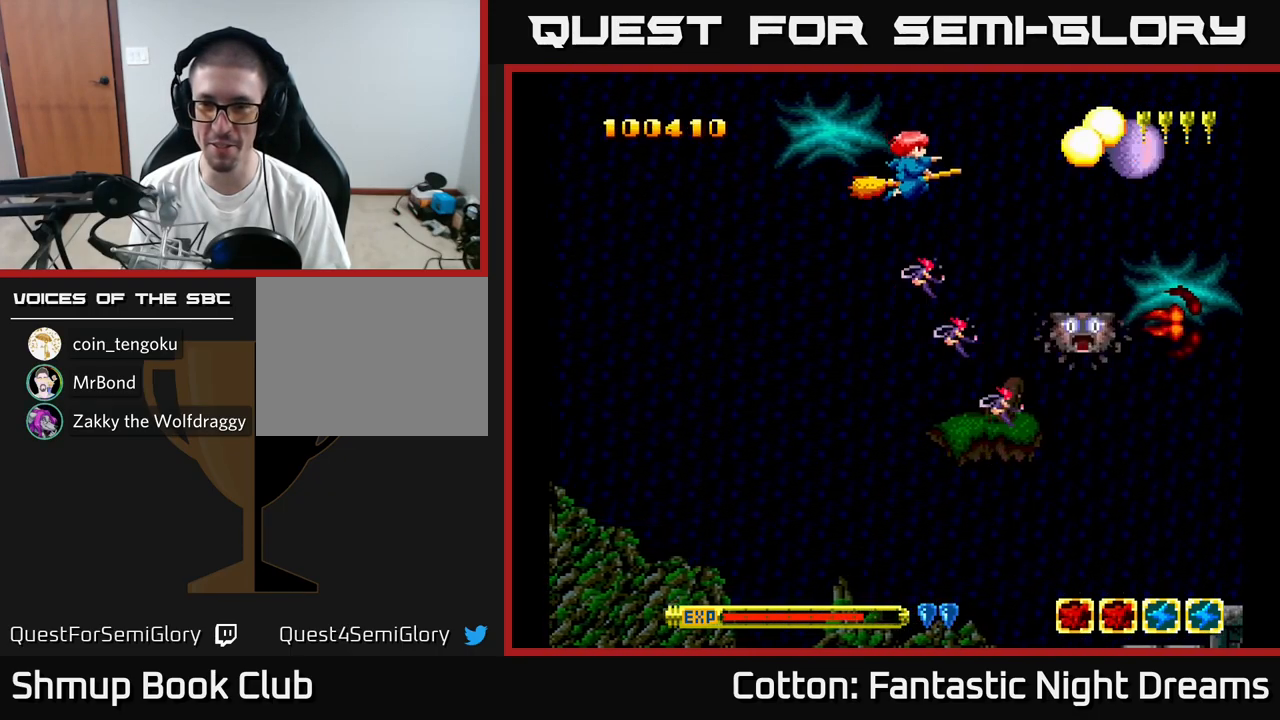
{"buttons": ["Y", "DPAD_DOWN", "DPAD_RIGHT"], "right_stick": "center", "events": [[450, "DPAD_RIGHT", "down"]]}
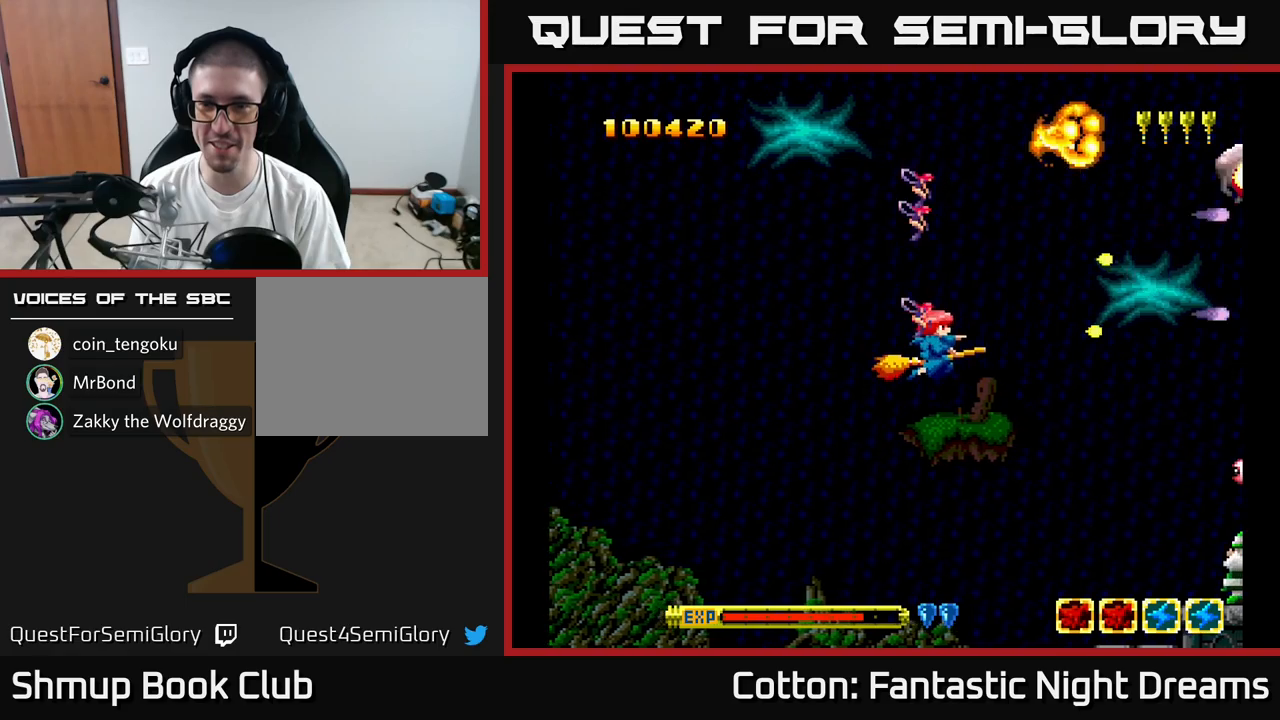
{"buttons": ["Y", "DPAD_LEFT"], "right_stick": "center", "events": [[100, "Y", "up"], [117, "DPAD_RIGHT", "up"], [250, "DPAD_RIGHT", "down"], [284, "DPAD_DOWN", "up"], [284, "Y", "down"], [334, "DPAD_RIGHT", "up"], [367, "DPAD_LEFT", "down"]]}
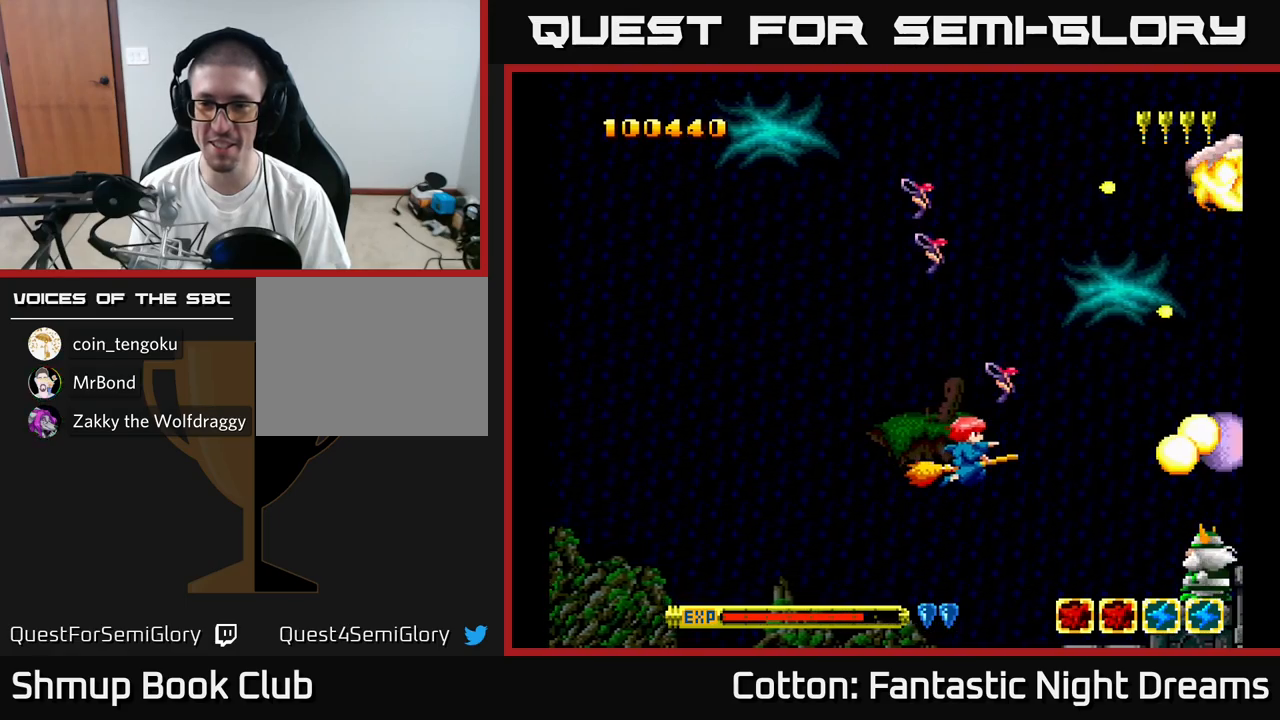
{"buttons": ["Y", "DPAD_UP"], "right_stick": "center"}
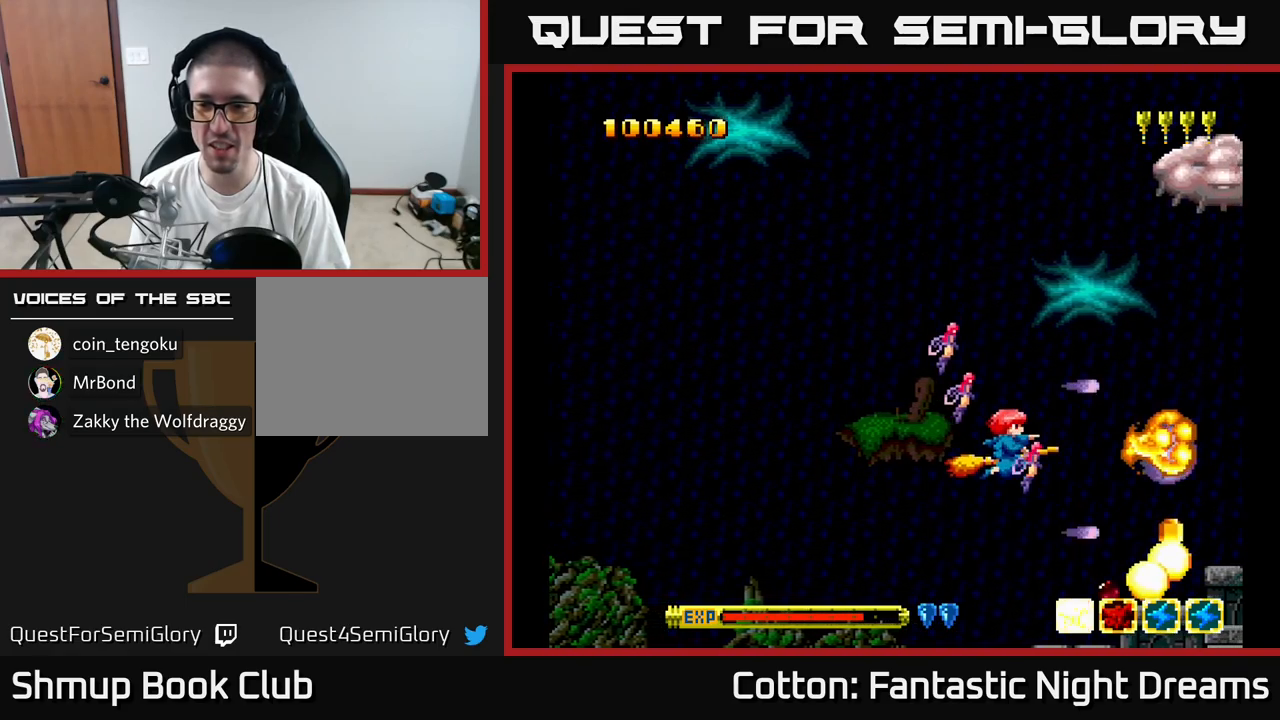
{"buttons": ["DPAD_UP", "DPAD_LEFT"], "right_stick": "center", "events": [[350, "Y", "up"], [450, "DPAD_LEFT", "down"]]}